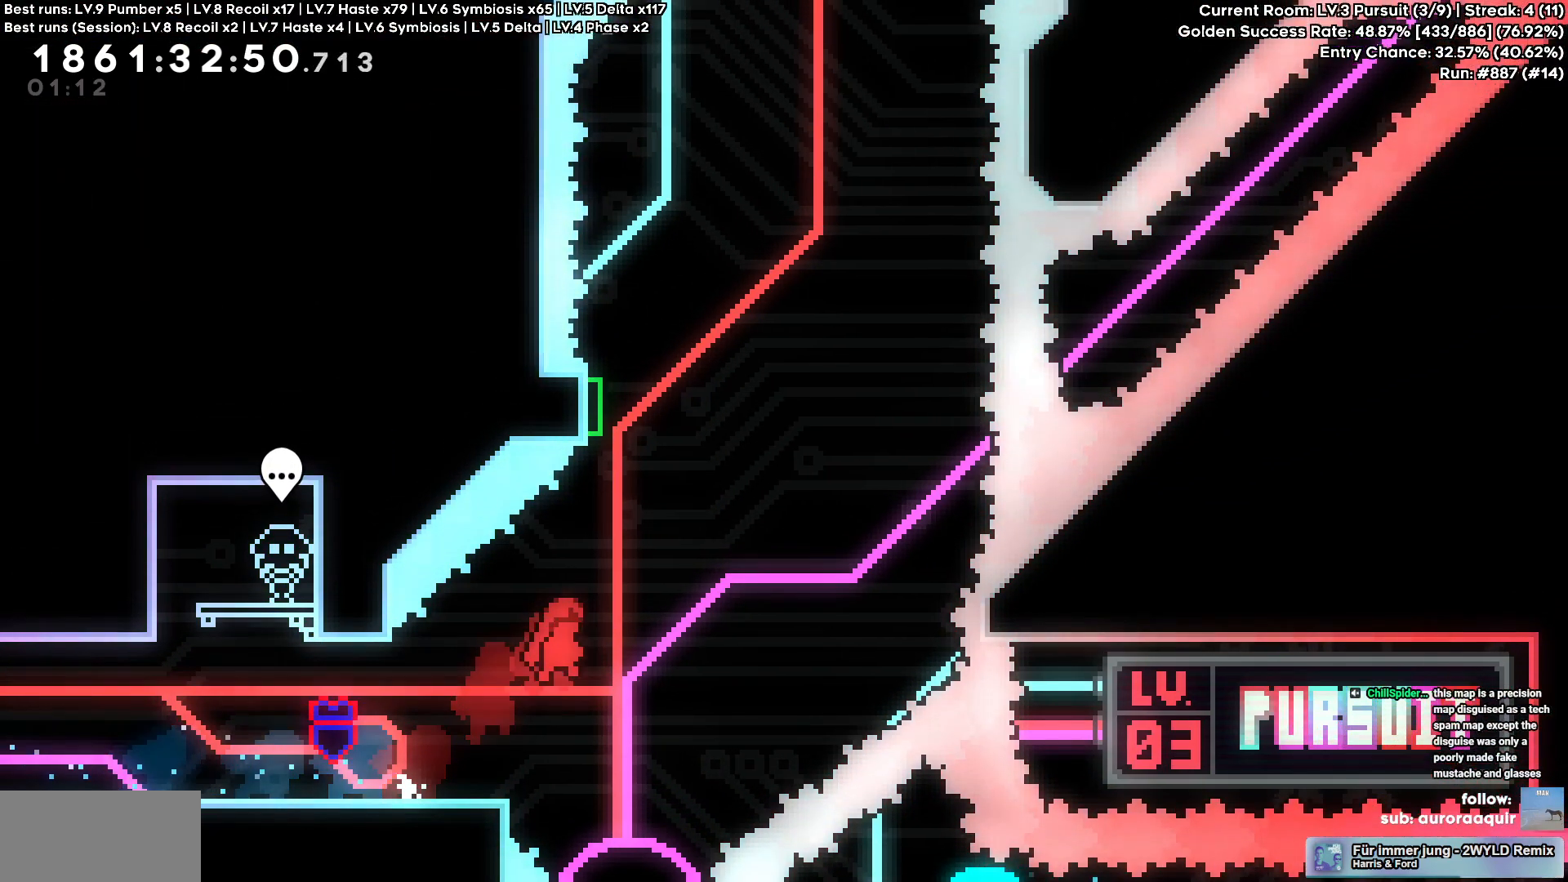
Gameplay with keyboard; each line is a JSON object with the keys held at the frame after it. "events" lists presses ("down") and releases ("up") of "a", "circle", "cross", "d", "s", "square", "triangle" and "w" between this image and that frame as [ms after this image, input, new state], when the widget could be followed in between. No other keys are recorded. Mouse input is not recorded. Key names are as the overlay labels them; some are game actions (e.g. jump) rather than physical keys.
{"keys": [], "events": [[117, "d", "up"], [117, "w", "down"], [134, "square", "down"], [150, "cross", "up"], [284, "square", "up"], [400, "w", "up"]]}
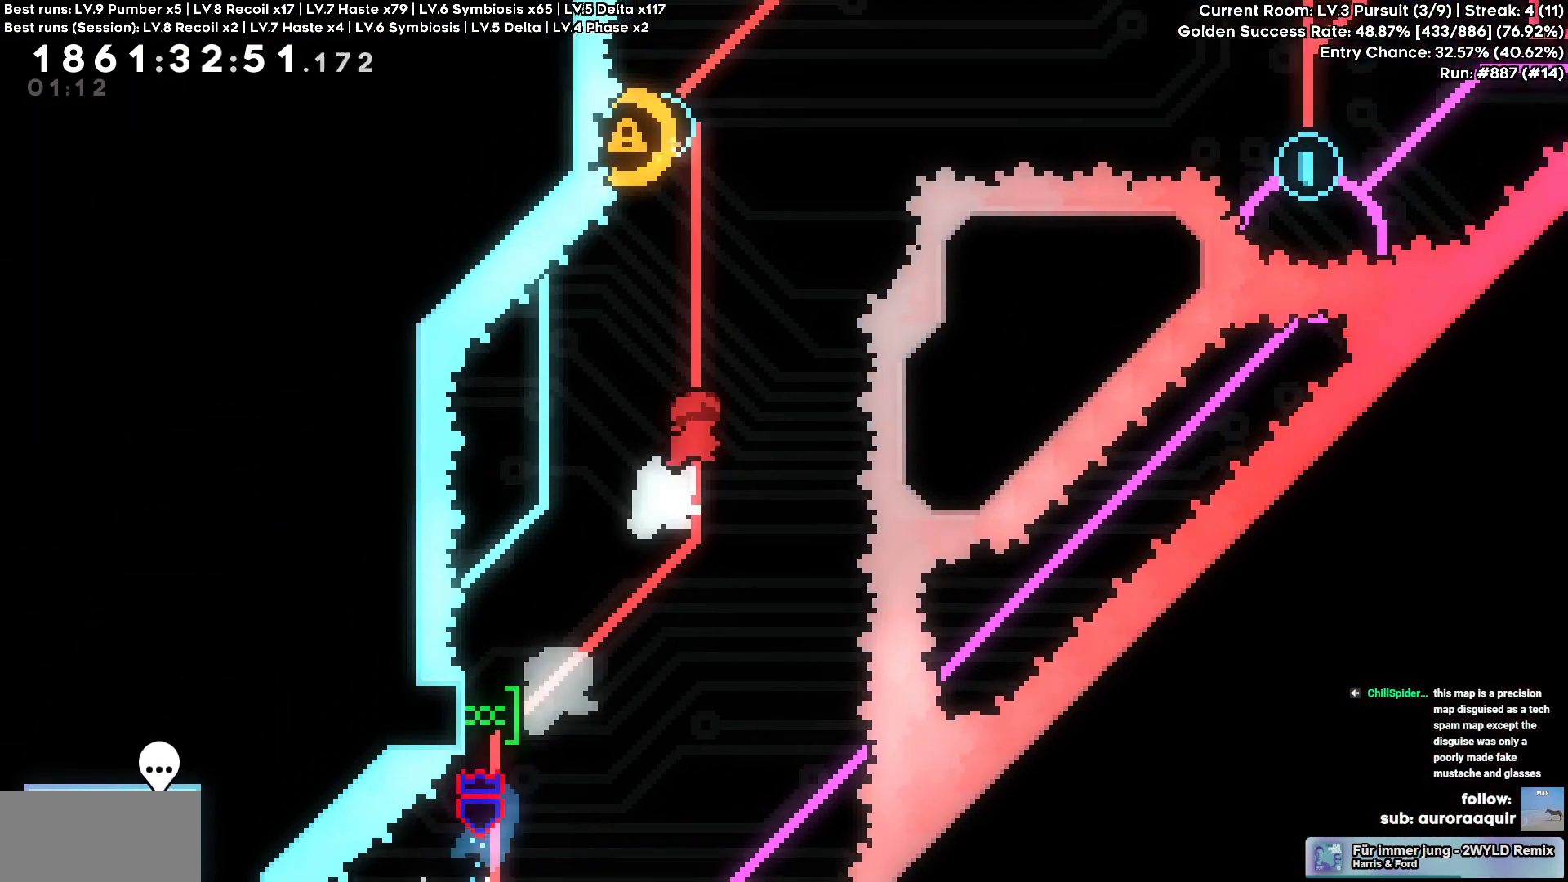
{"keys": [], "events": [[234, "a", "down"], [234, "square", "down"], [350, "square", "up"], [500, "a", "up"]]}
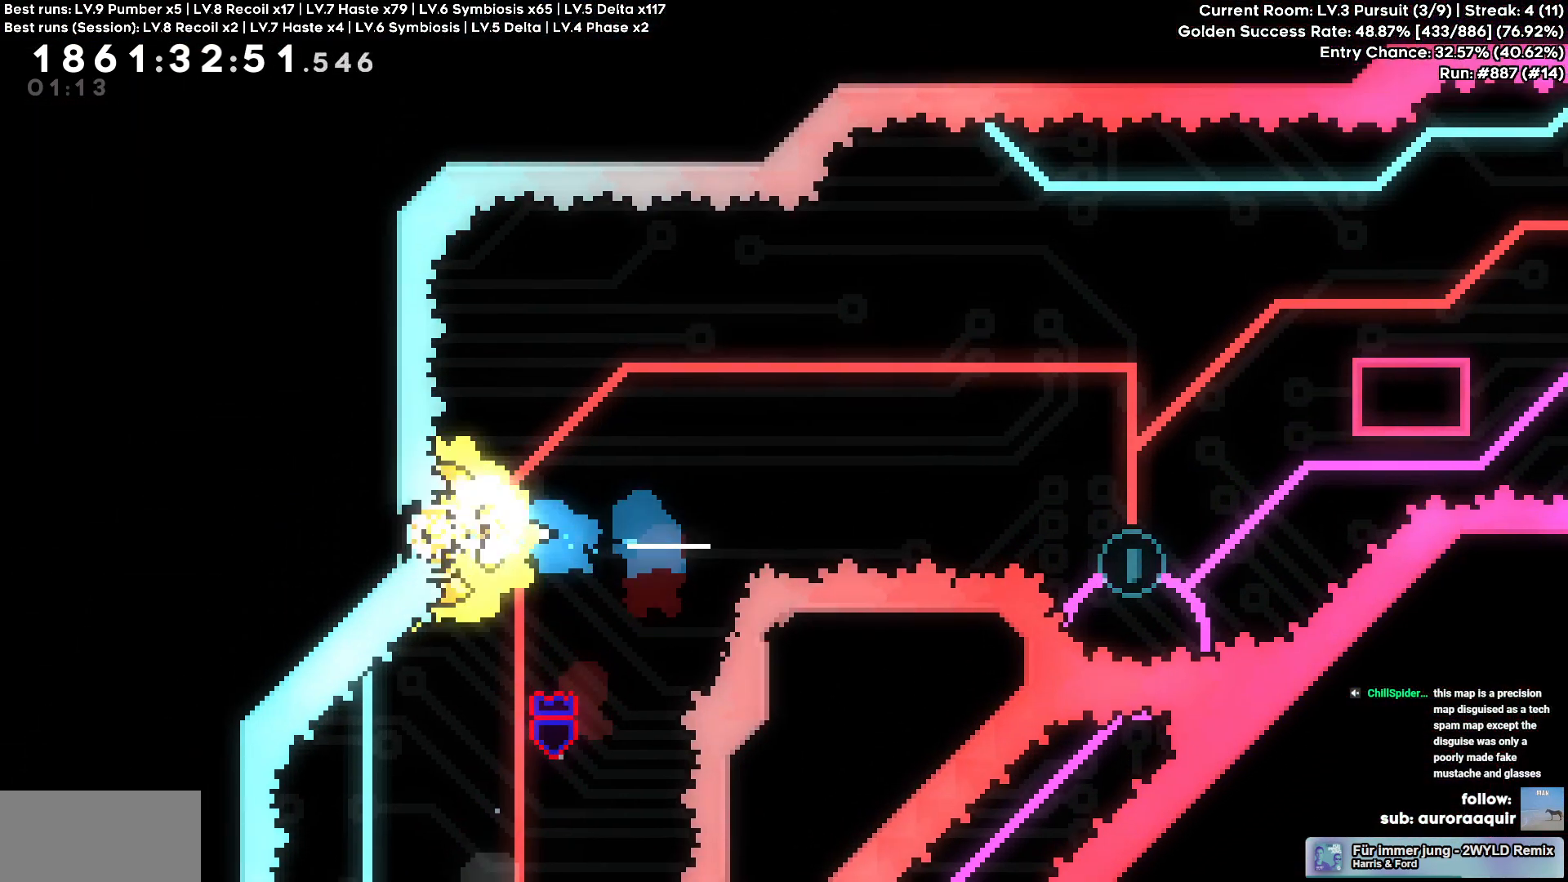
{"keys": ["d"], "events": [[150, "d", "down"], [150, "w", "down"], [200, "square", "down"], [317, "square", "up"], [434, "w", "up"]]}
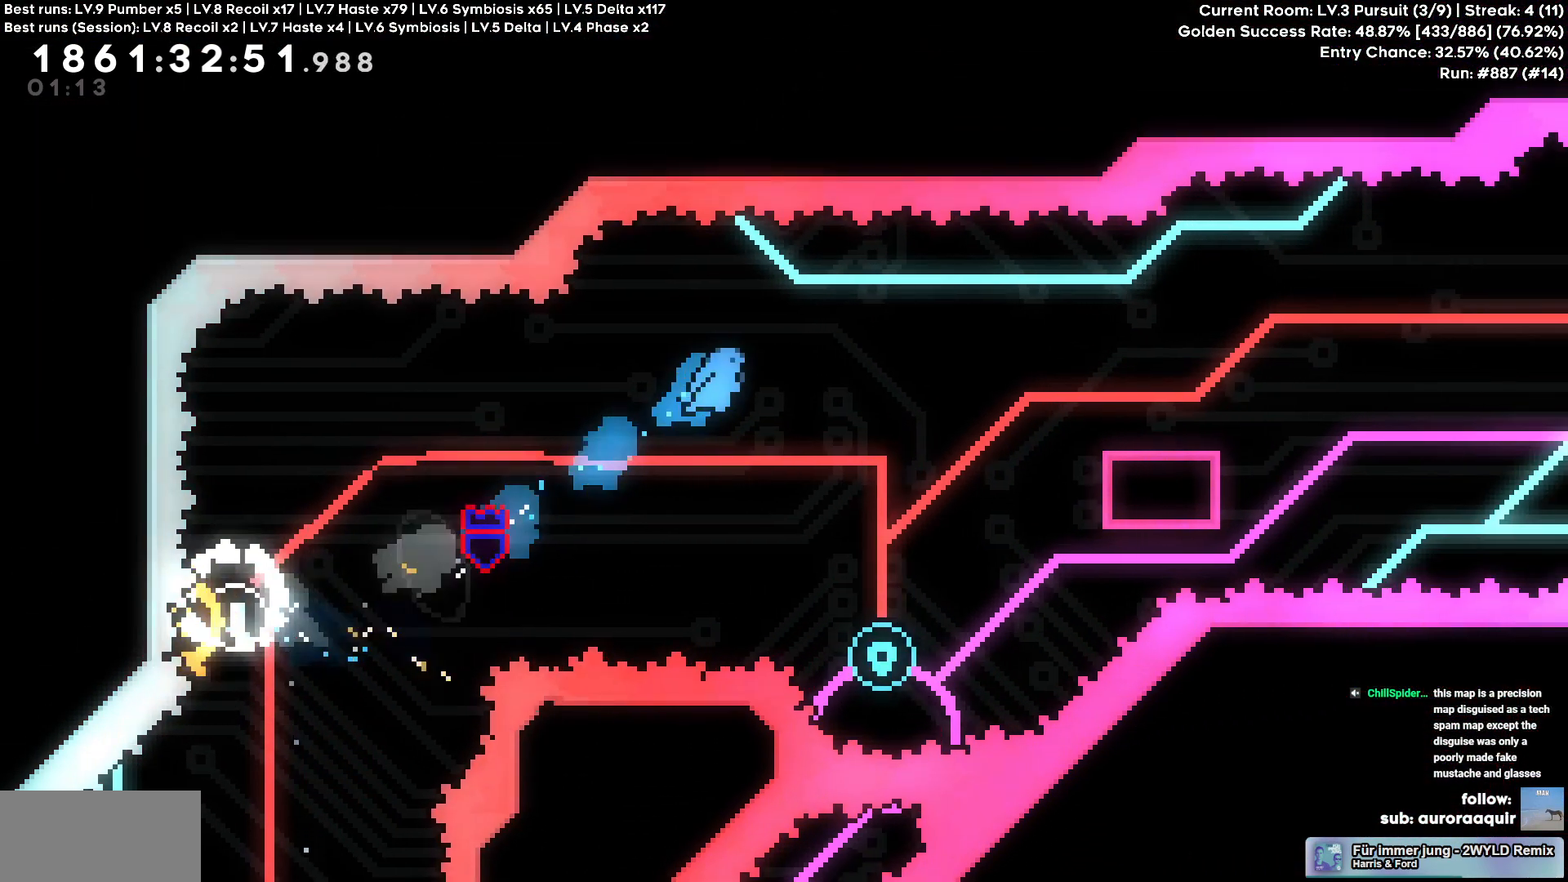
{"keys": [], "events": [[400, "d", "up"]]}
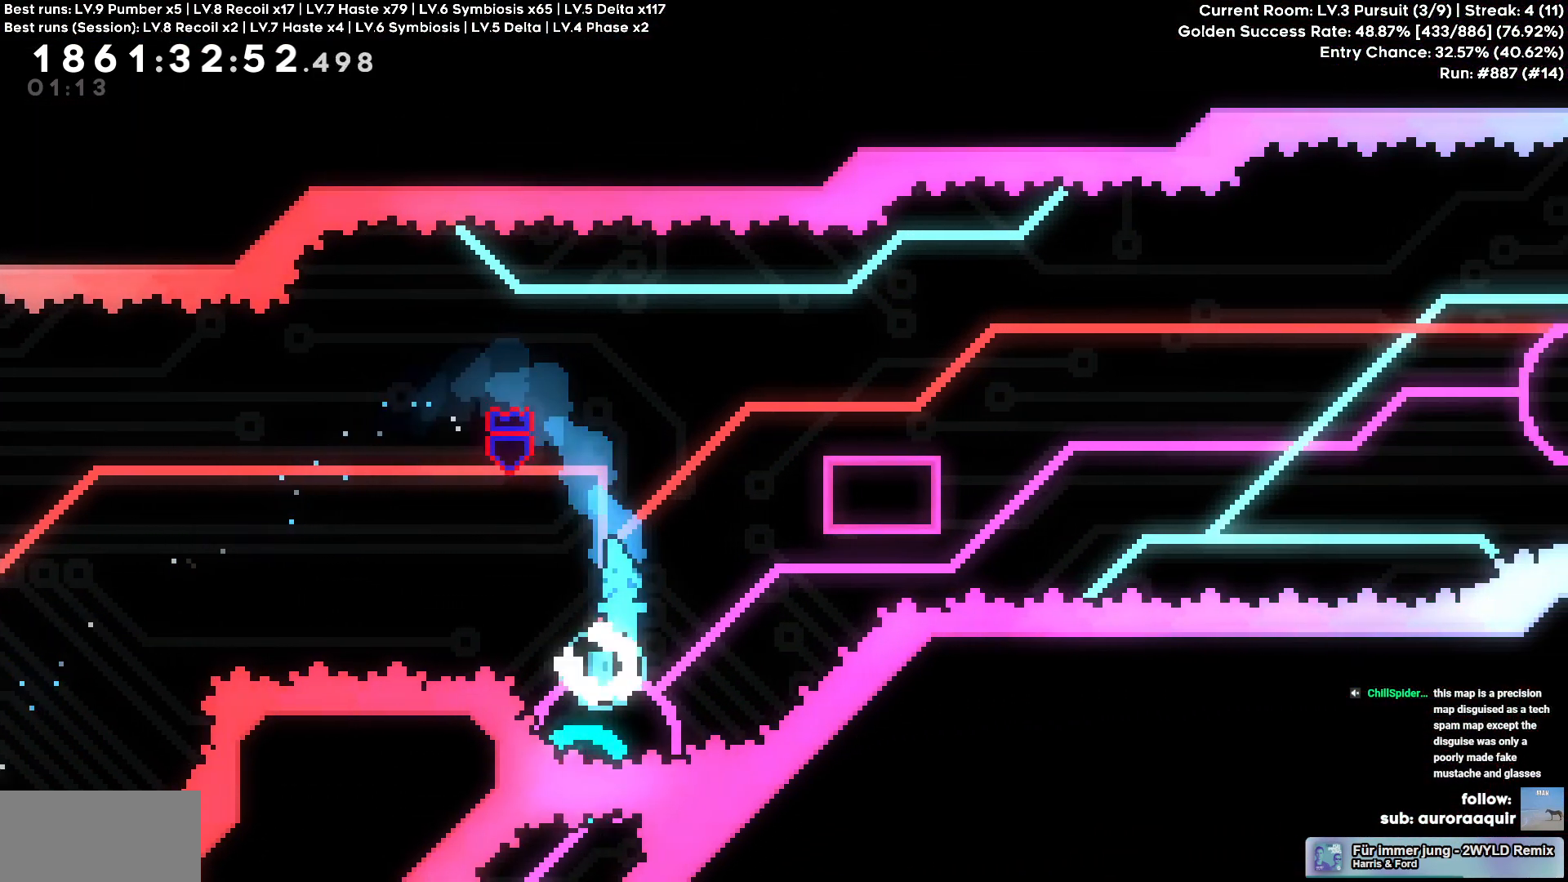
{"keys": ["circle", "d"]}
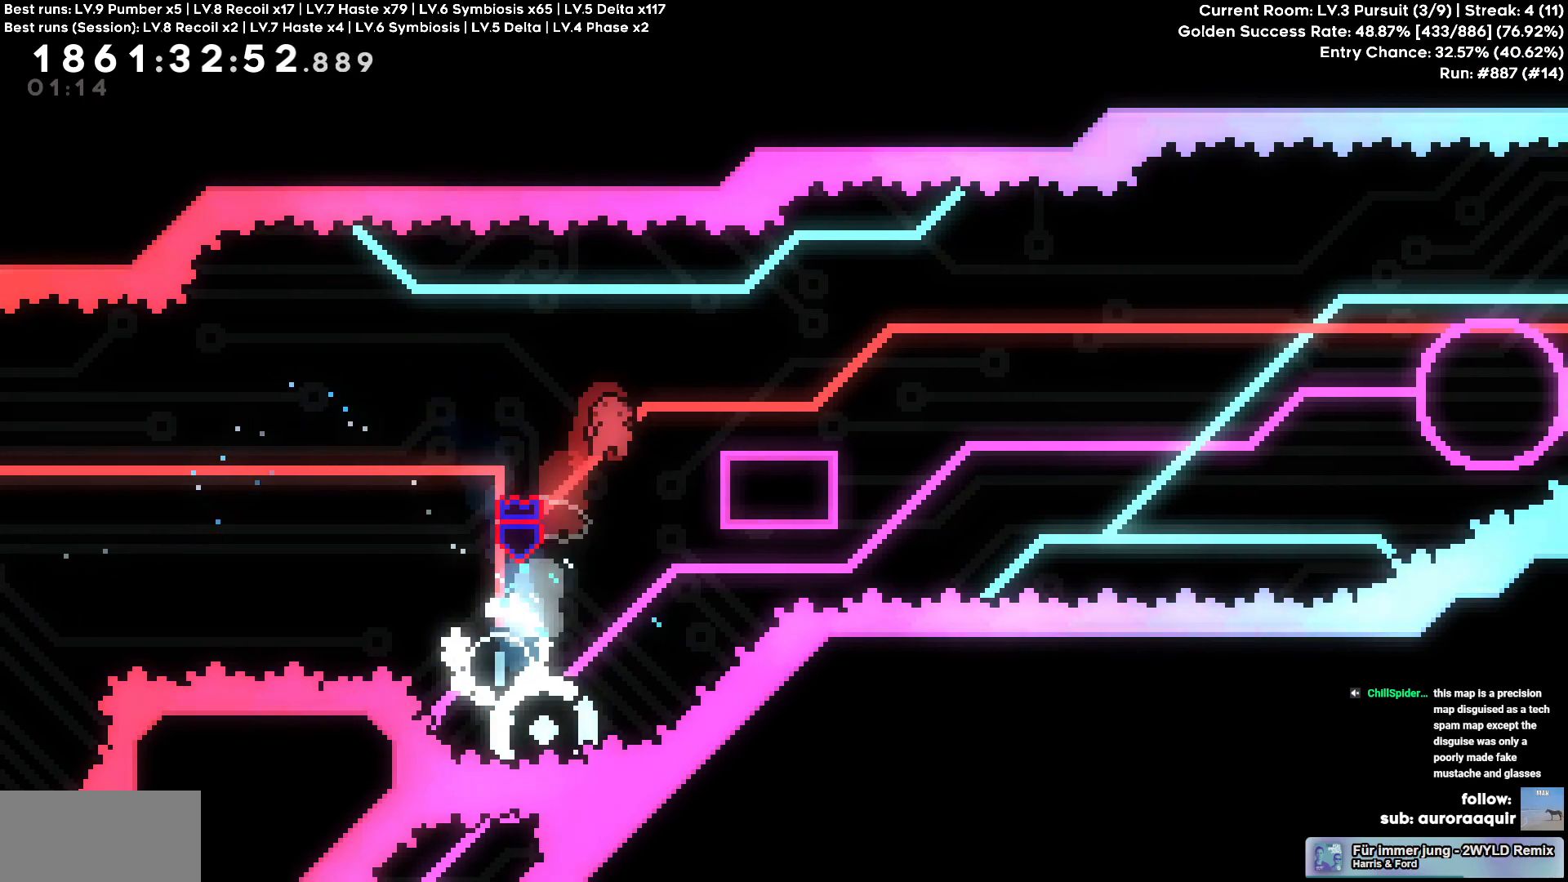
{"keys": ["cross", "d"], "events": [[117, "circle", "up"], [200, "cross", "down"]]}
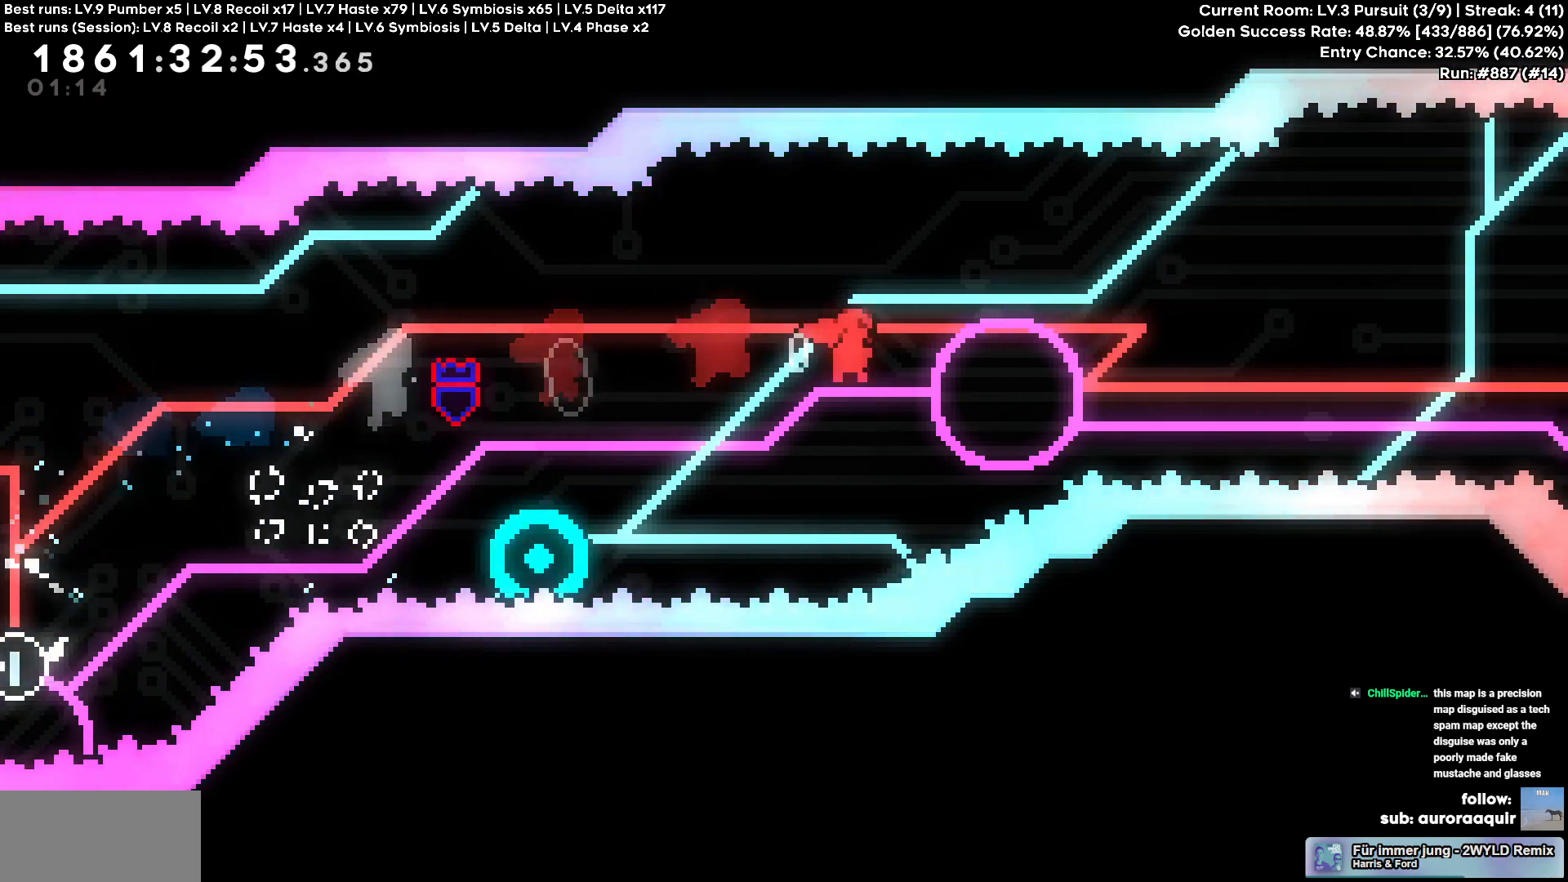
{"keys": ["d"], "events": [[67, "d", "up"], [217, "a", "down"], [234, "cross", "up"], [234, "square", "down"], [334, "square", "up"], [350, "d", "down"], [400, "a", "up"]]}
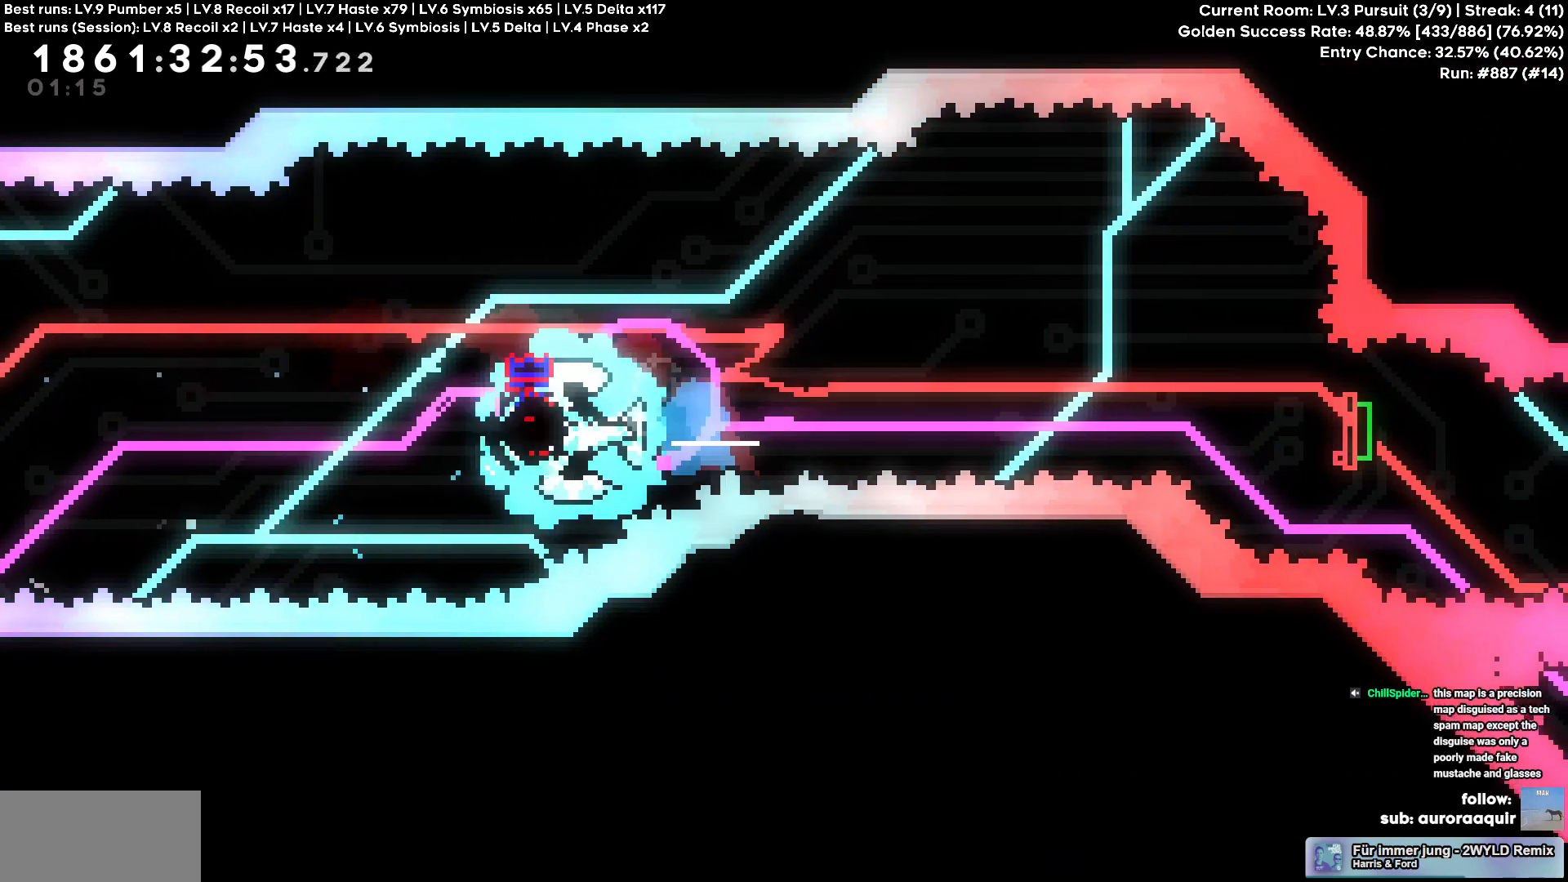
{"keys": ["d", "square"], "events": [[367, "s", "down"], [384, "square", "down"], [500, "s", "up"]]}
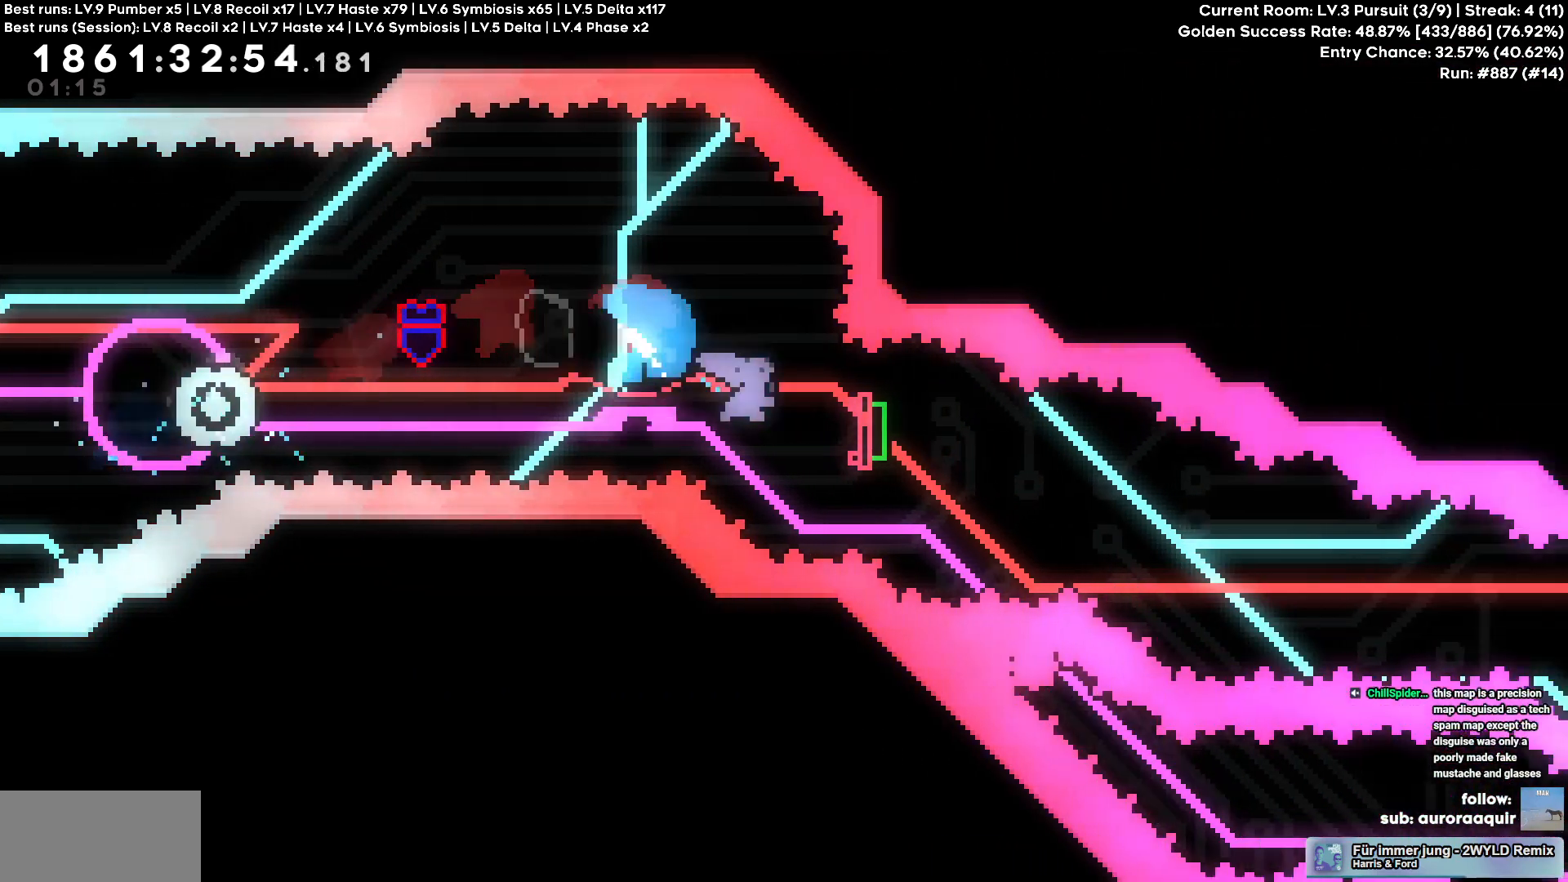
{"keys": ["d"], "events": [[17, "square", "up"], [184, "square", "down"], [200, "s", "down"], [300, "square", "up"], [384, "s", "up"]]}
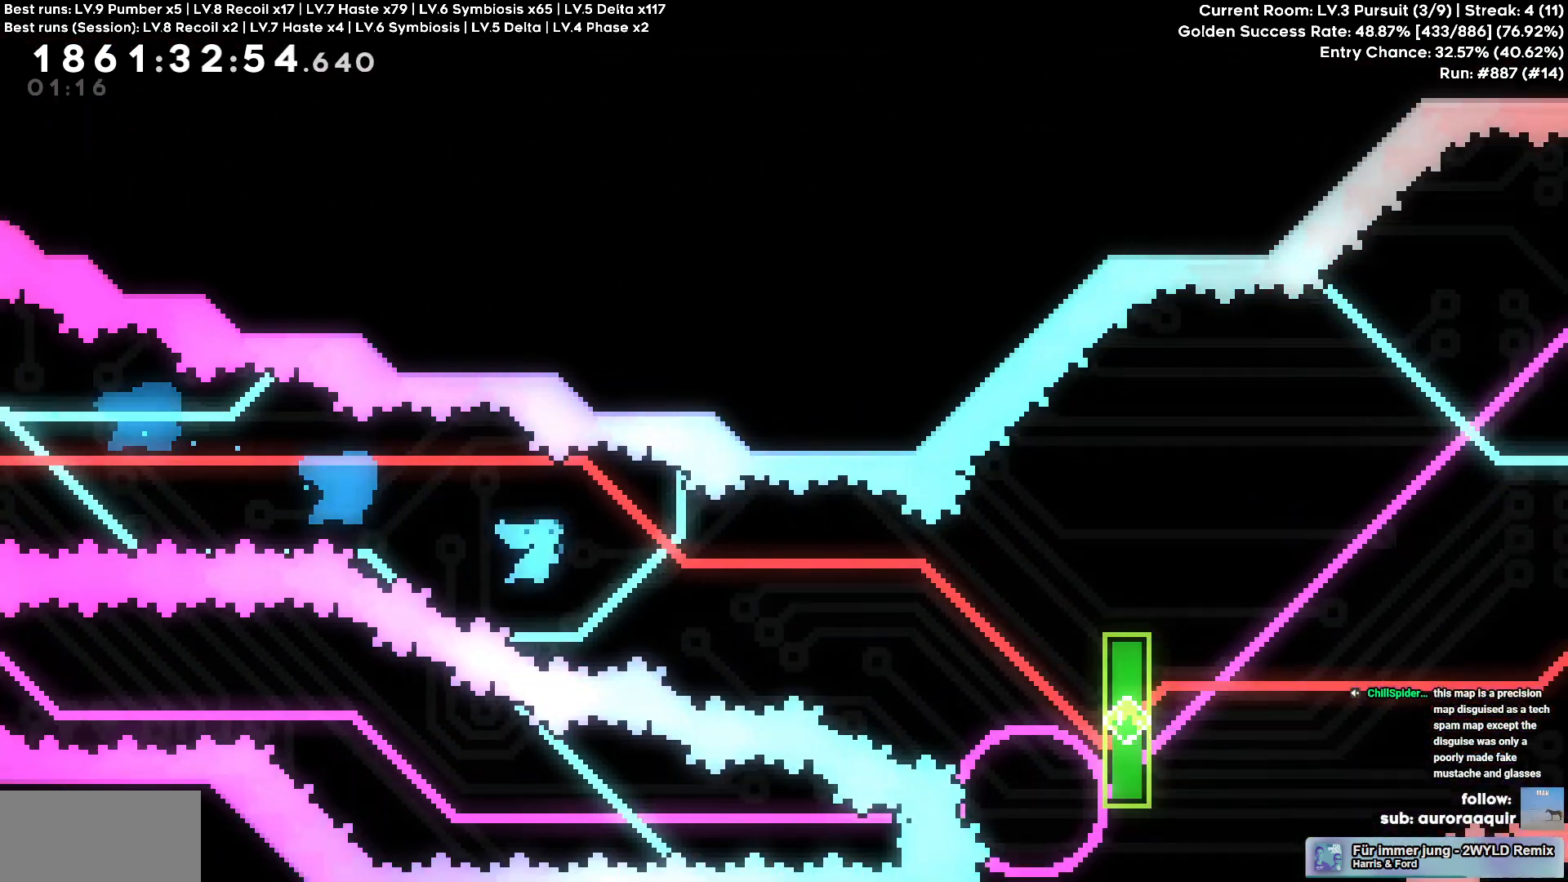
{"keys": ["a", "square"], "events": [[400, "a", "down"], [400, "d", "up"], [400, "square", "down"]]}
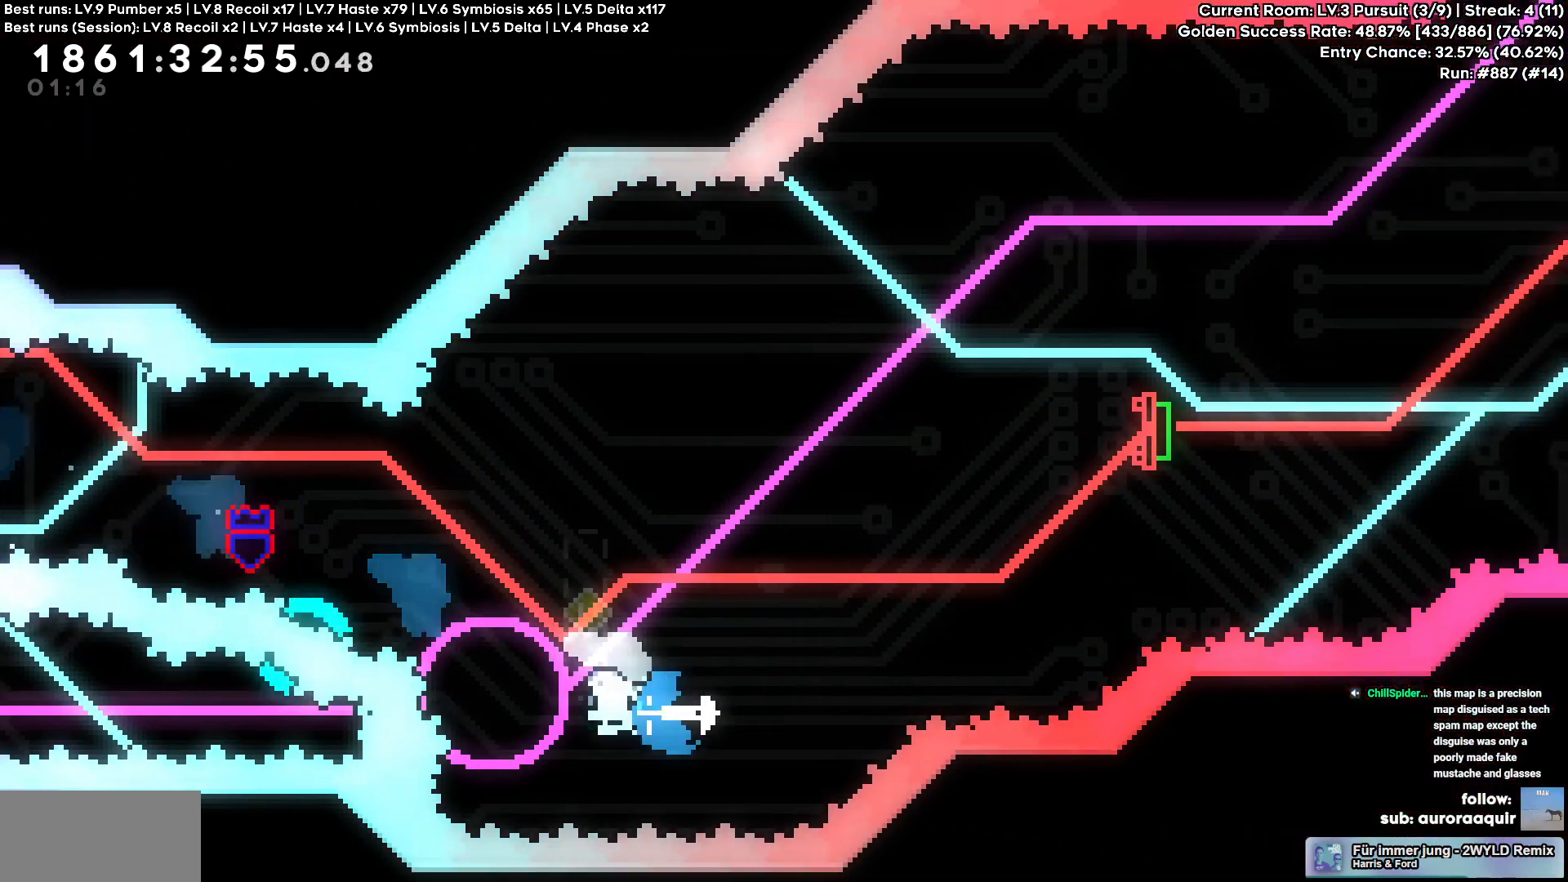
{"keys": ["d"], "events": [[34, "d", "down"], [34, "square", "up"], [84, "a", "up"]]}
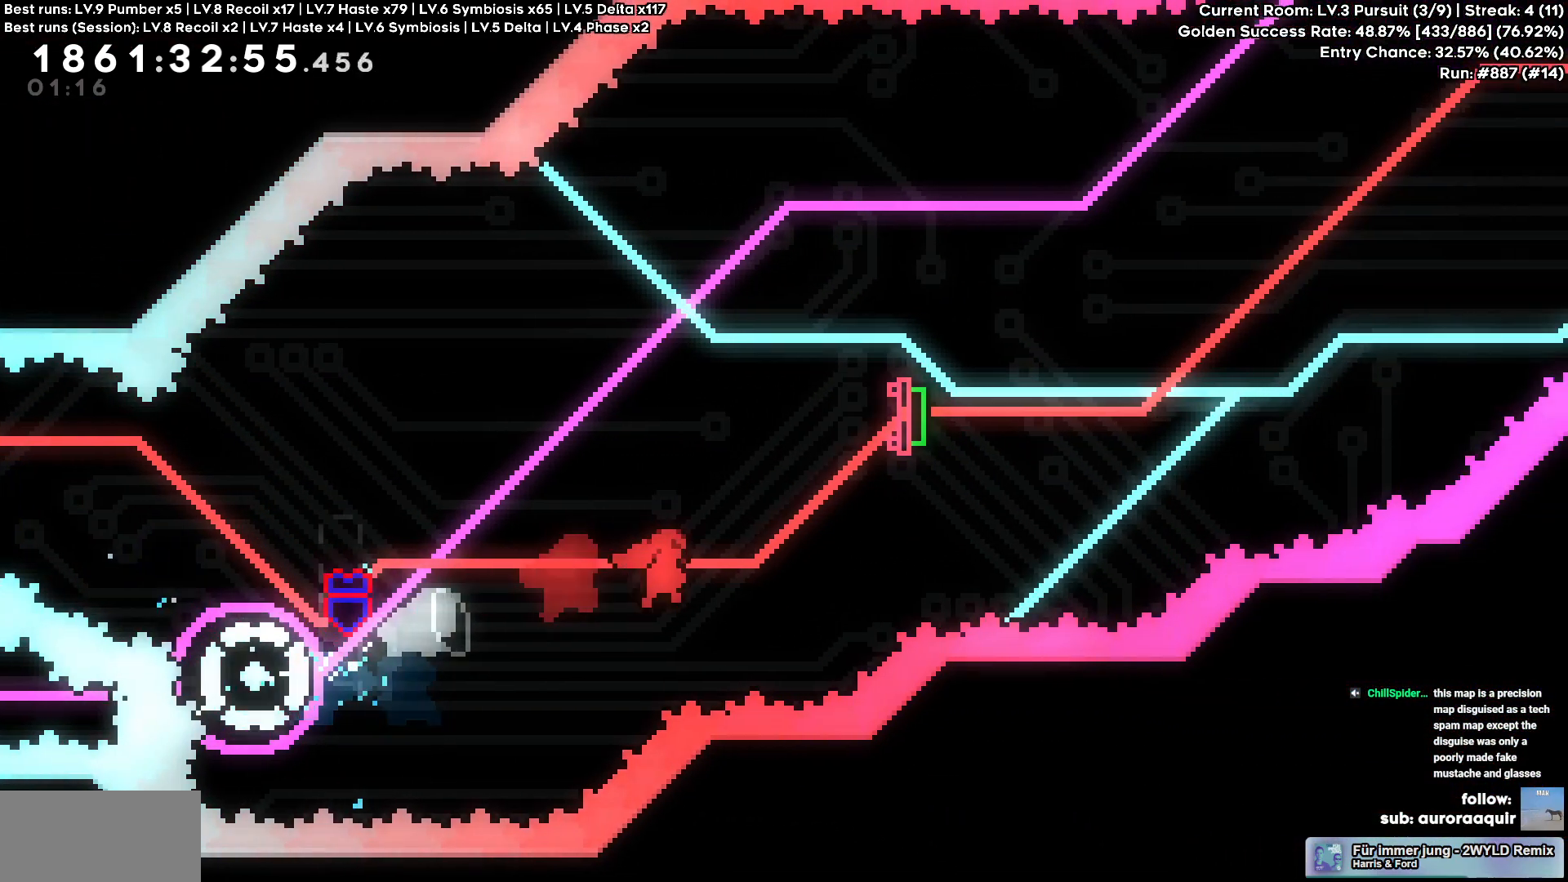
{"keys": ["d"], "events": [[84, "square", "down"], [100, "w", "down"], [200, "square", "up"], [334, "w", "up"]]}
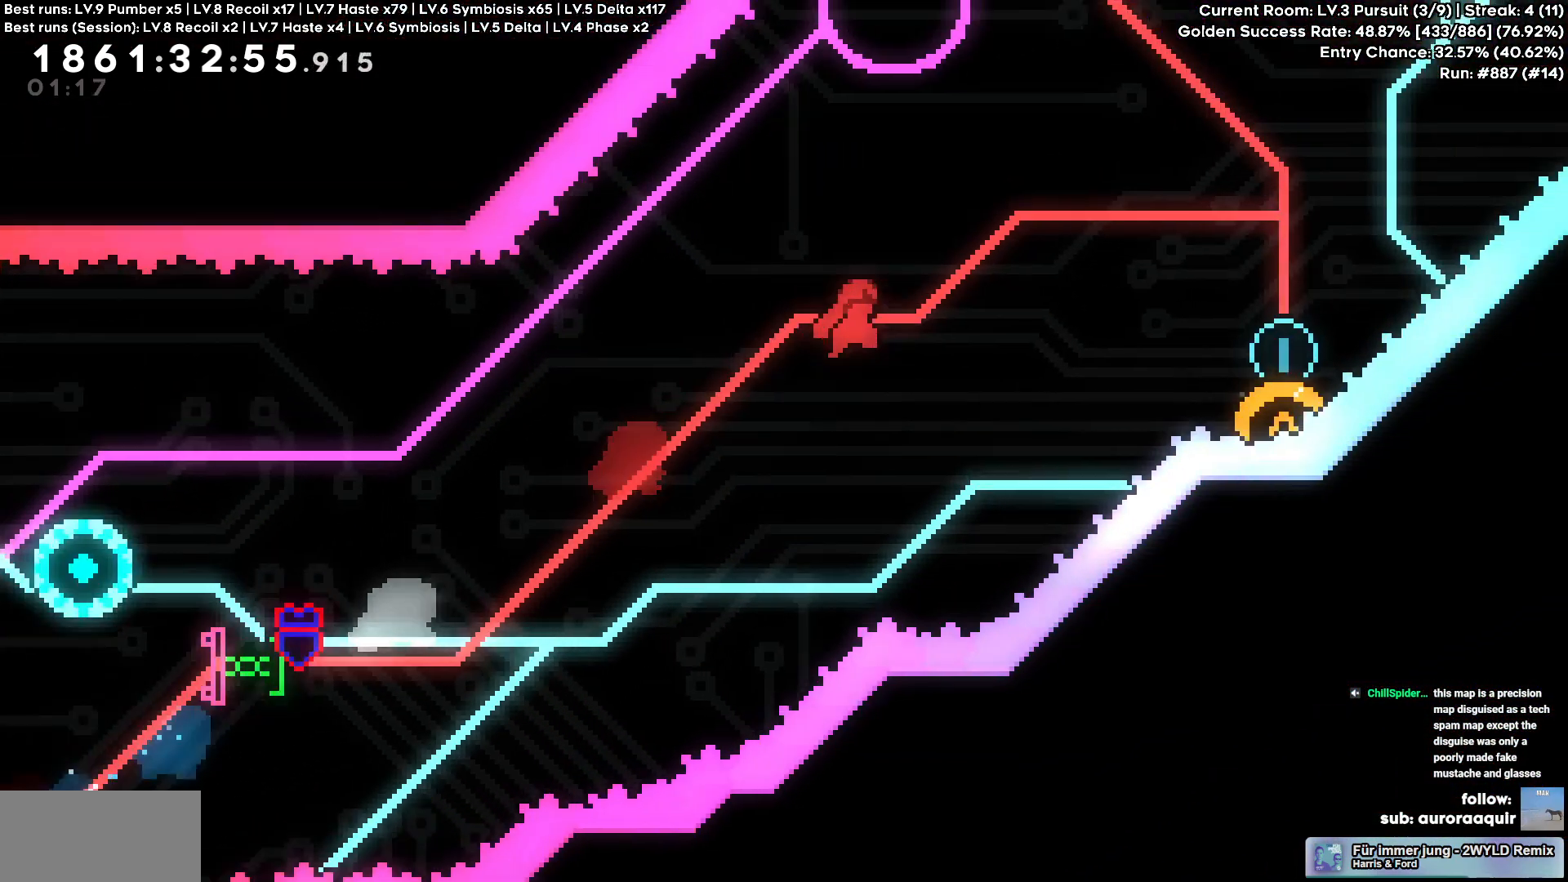
{"keys": ["a"], "events": [[167, "d", "up"], [250, "s", "down"], [250, "square", "down"], [350, "square", "up"], [450, "a", "down"], [450, "s", "up"]]}
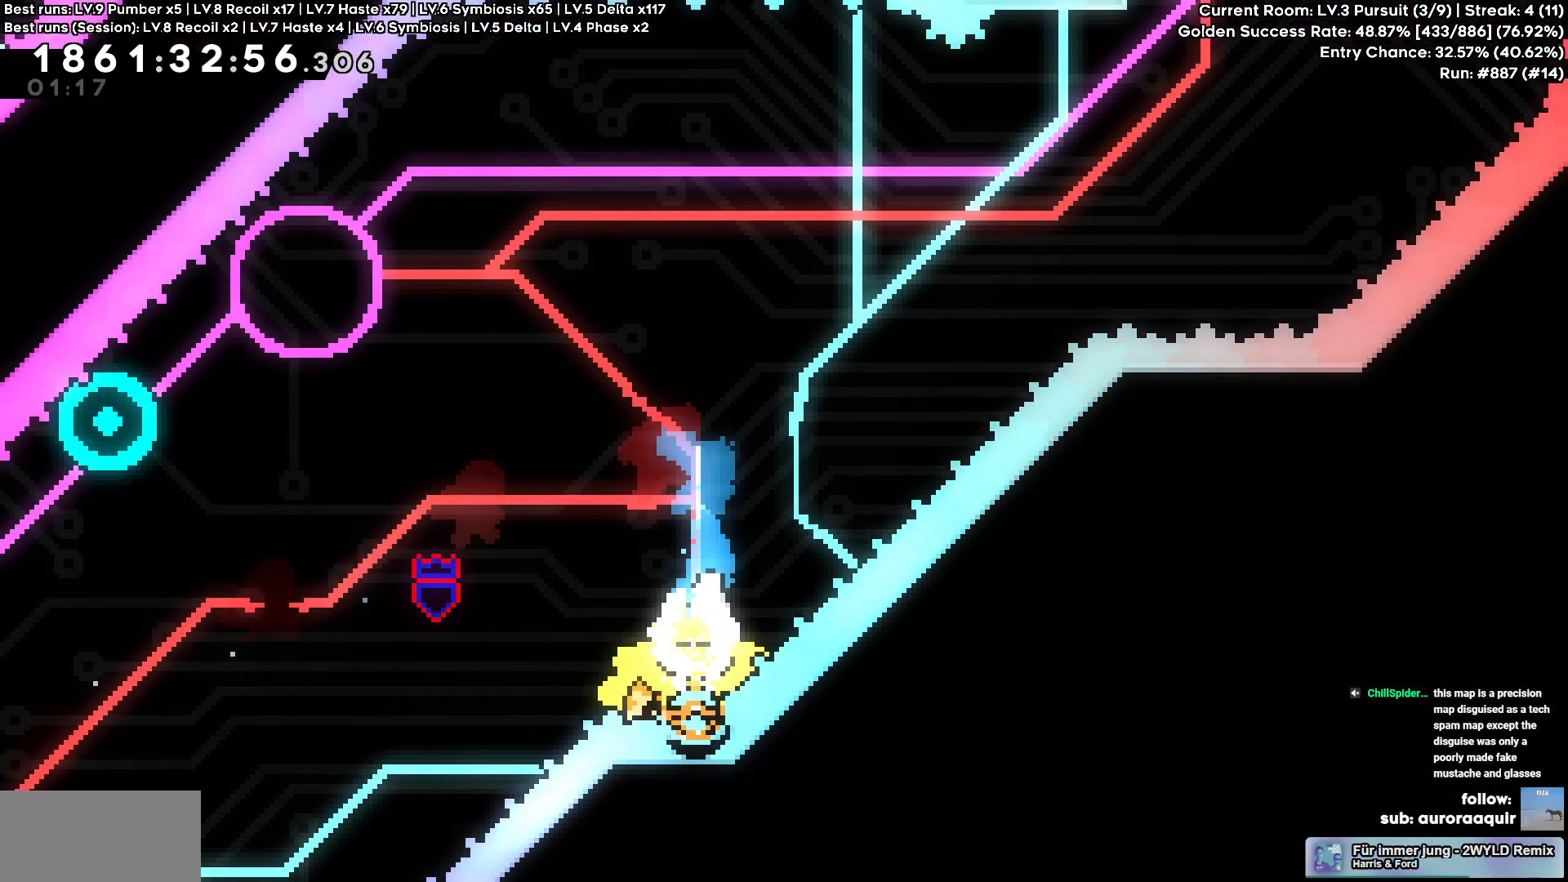
{"keys": ["a", "w"], "events": [[267, "w", "down"]]}
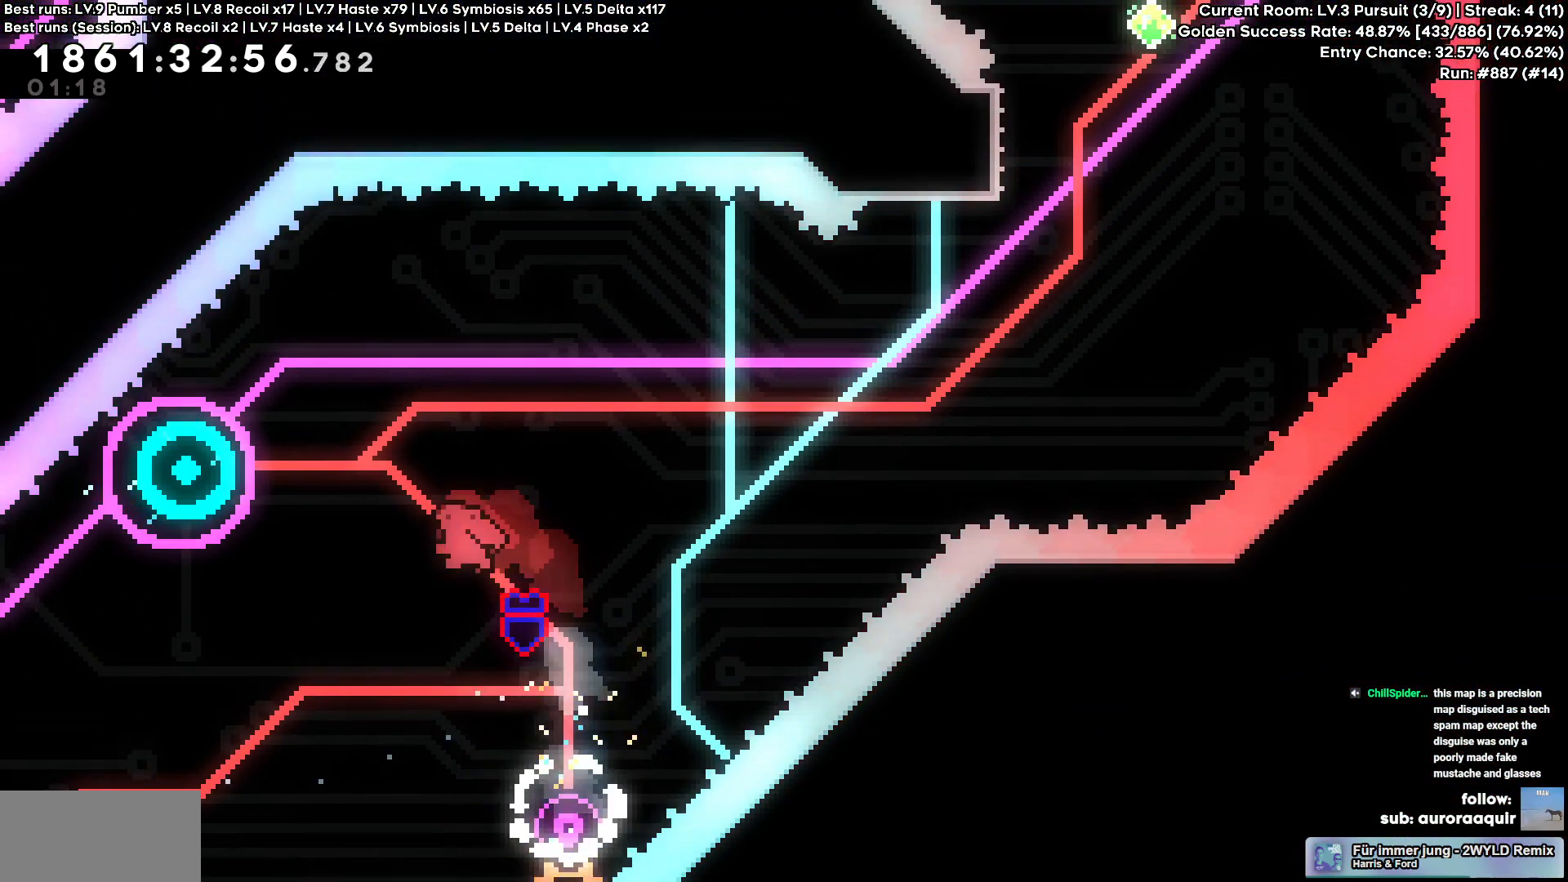
{"keys": ["d"], "events": [[17, "square", "down"], [134, "square", "up"], [150, "d", "down"], [200, "a", "up"], [200, "w", "up"]]}
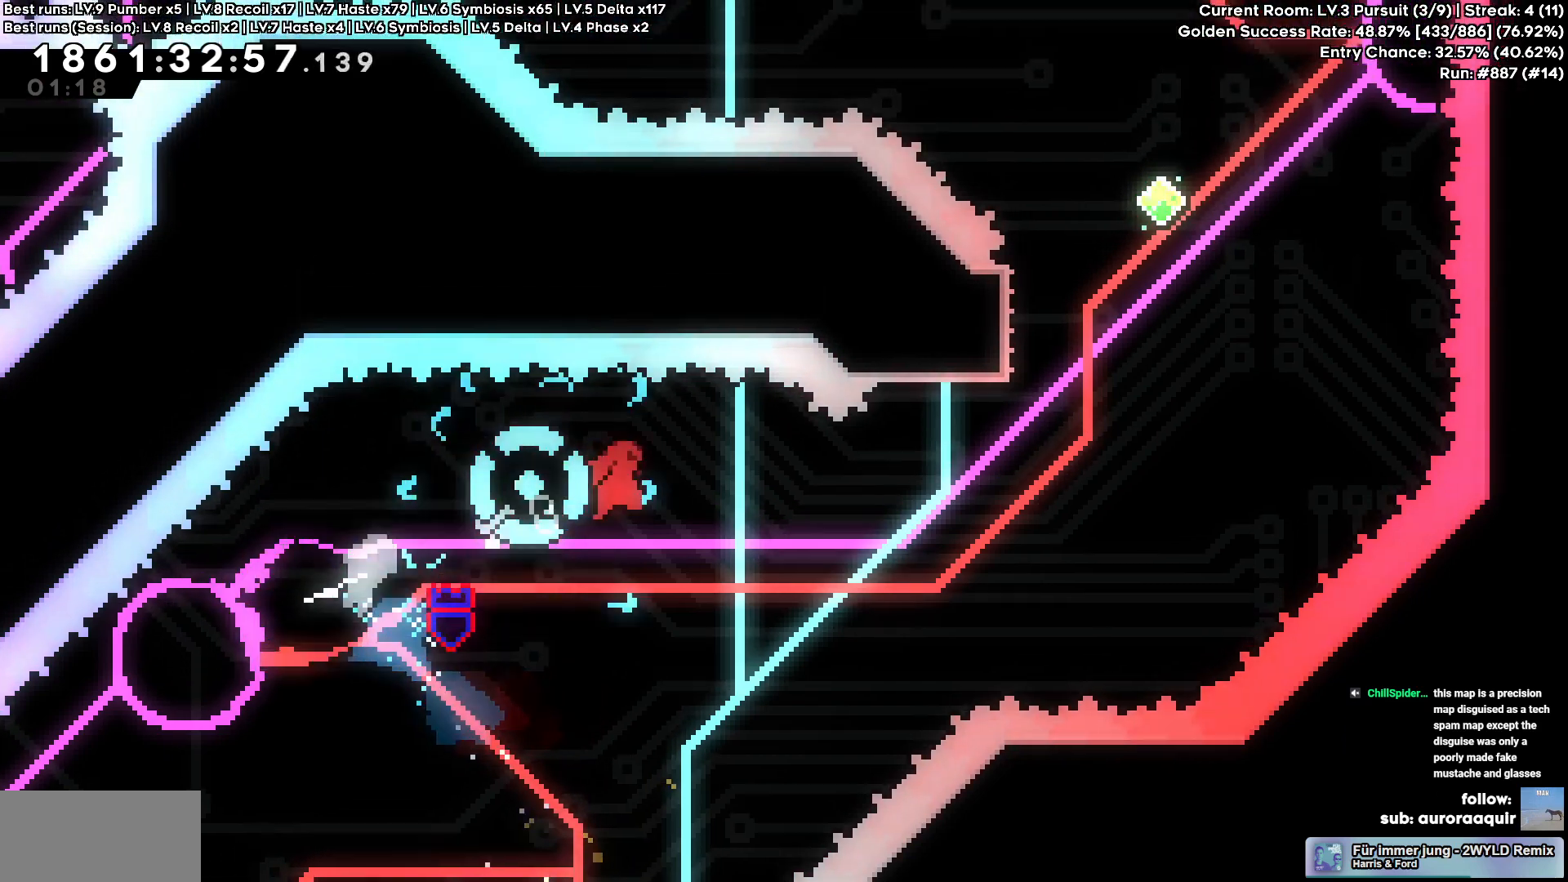
{"keys": ["cross", "d", "w"], "events": [[300, "d", "up"], [300, "w", "down"], [317, "square", "down"], [417, "square", "up"], [500, "cross", "down"], [500, "d", "down"]]}
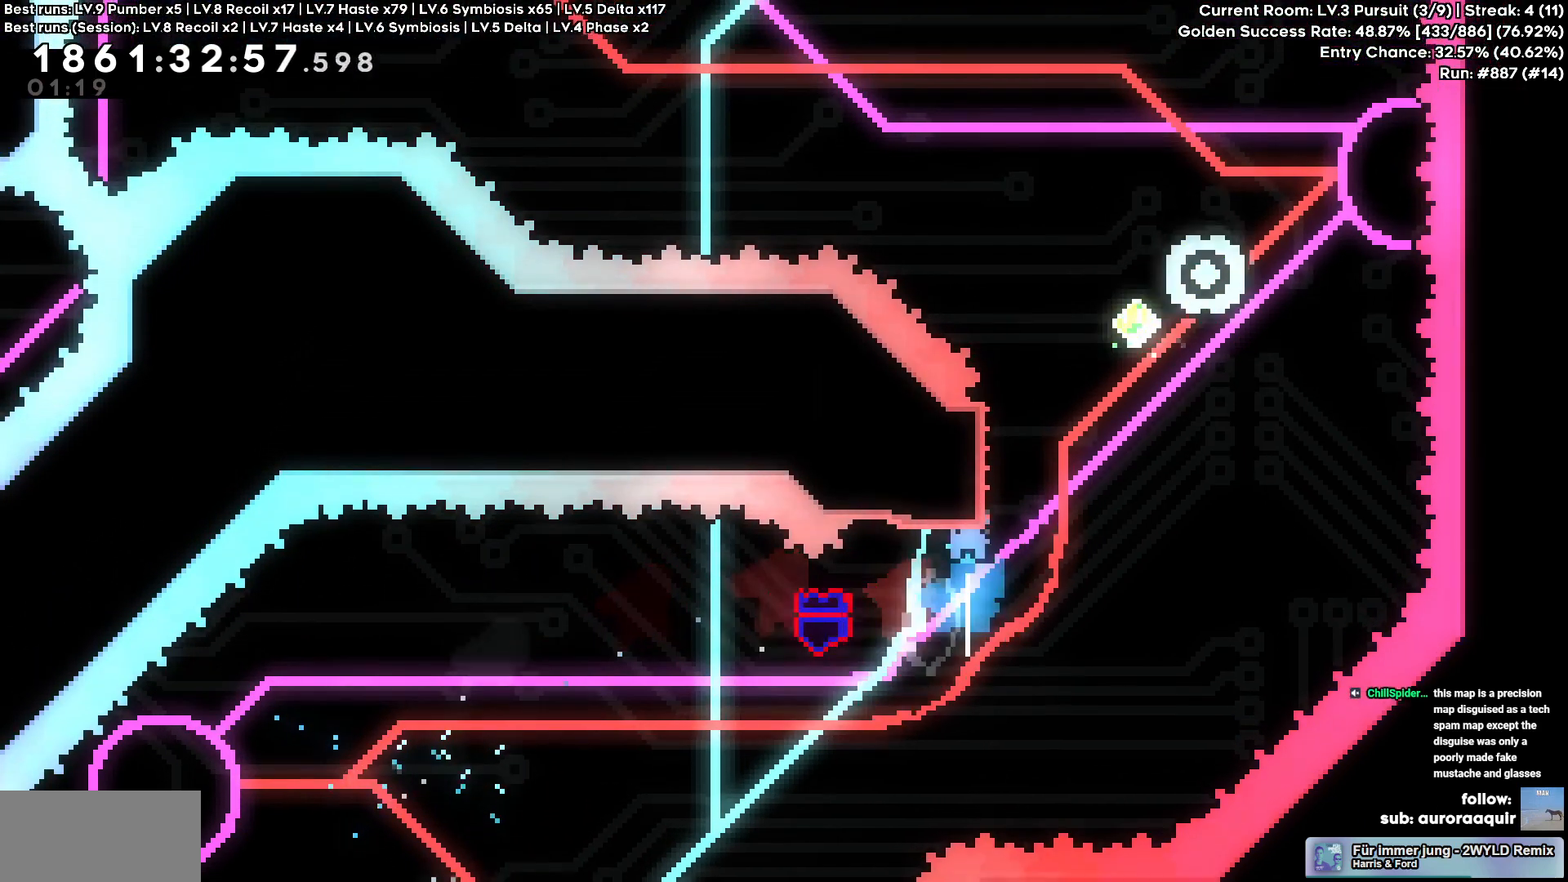
{"keys": [], "events": [[134, "w", "up"], [184, "d", "up"], [200, "cross", "up"], [267, "s", "down"], [367, "cross", "down"], [367, "s", "up"], [467, "cross", "up"]]}
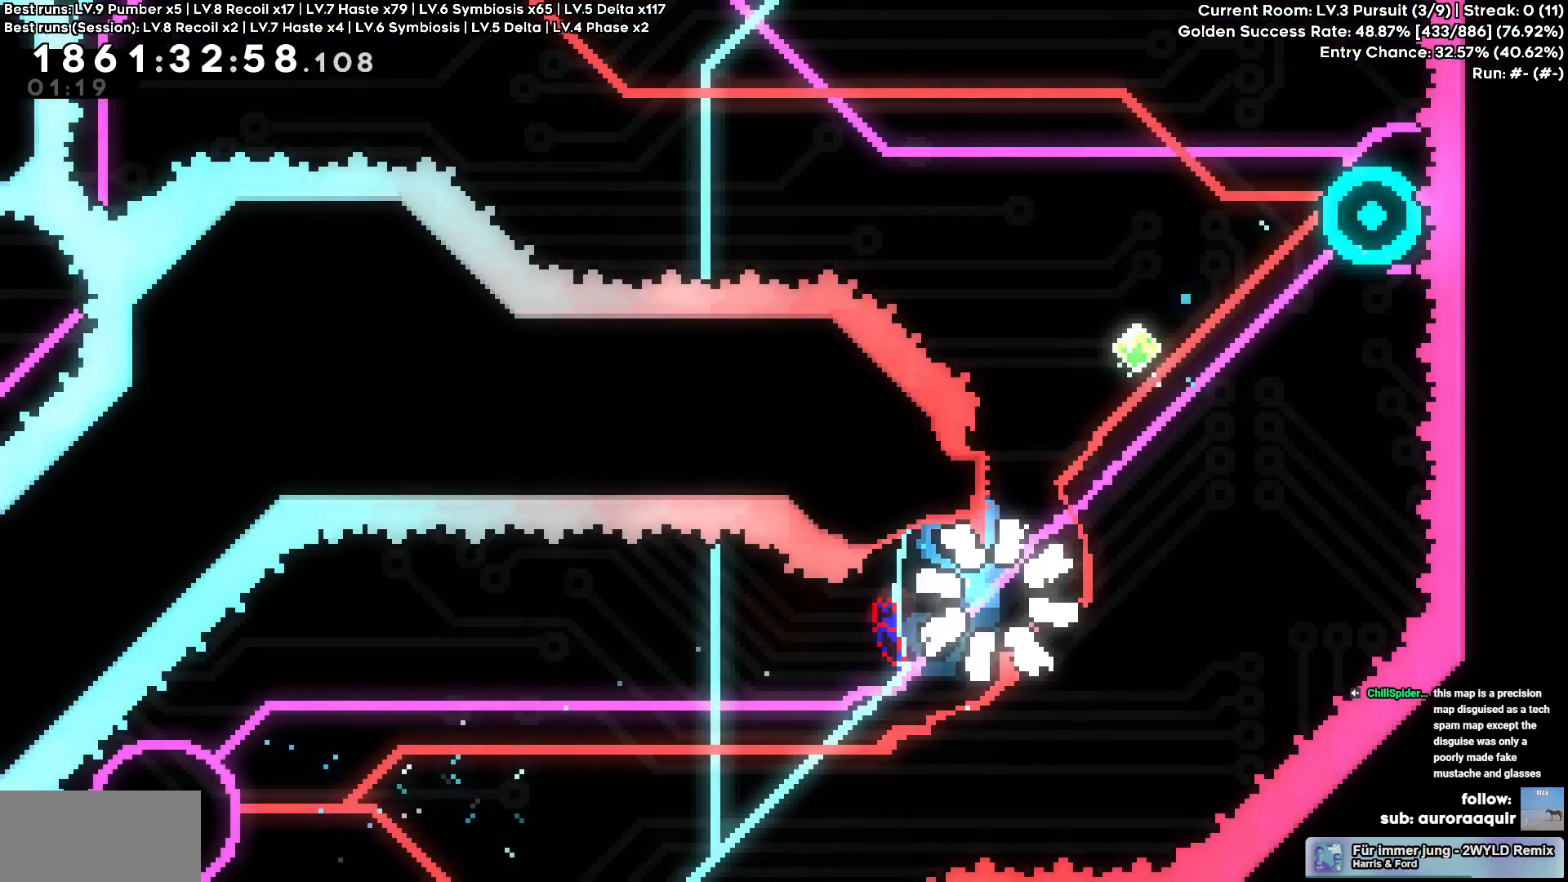
{"keys": [], "events": [[17, "cross", "down"], [100, "cross", "up"], [167, "cross", "down"], [250, "cross", "up"]]}
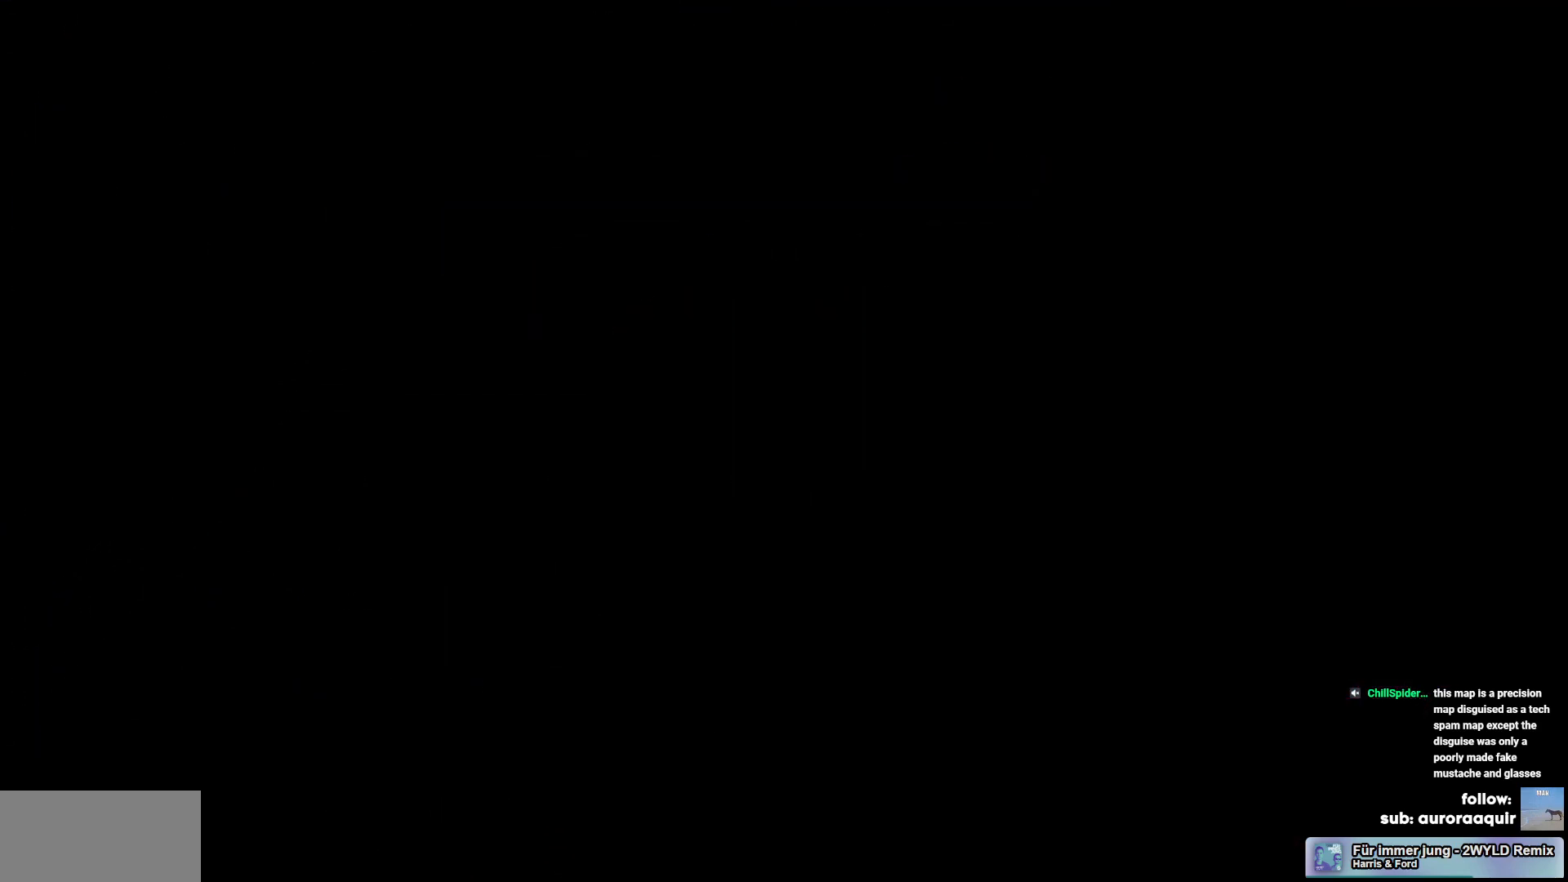
{"keys": [], "events": []}
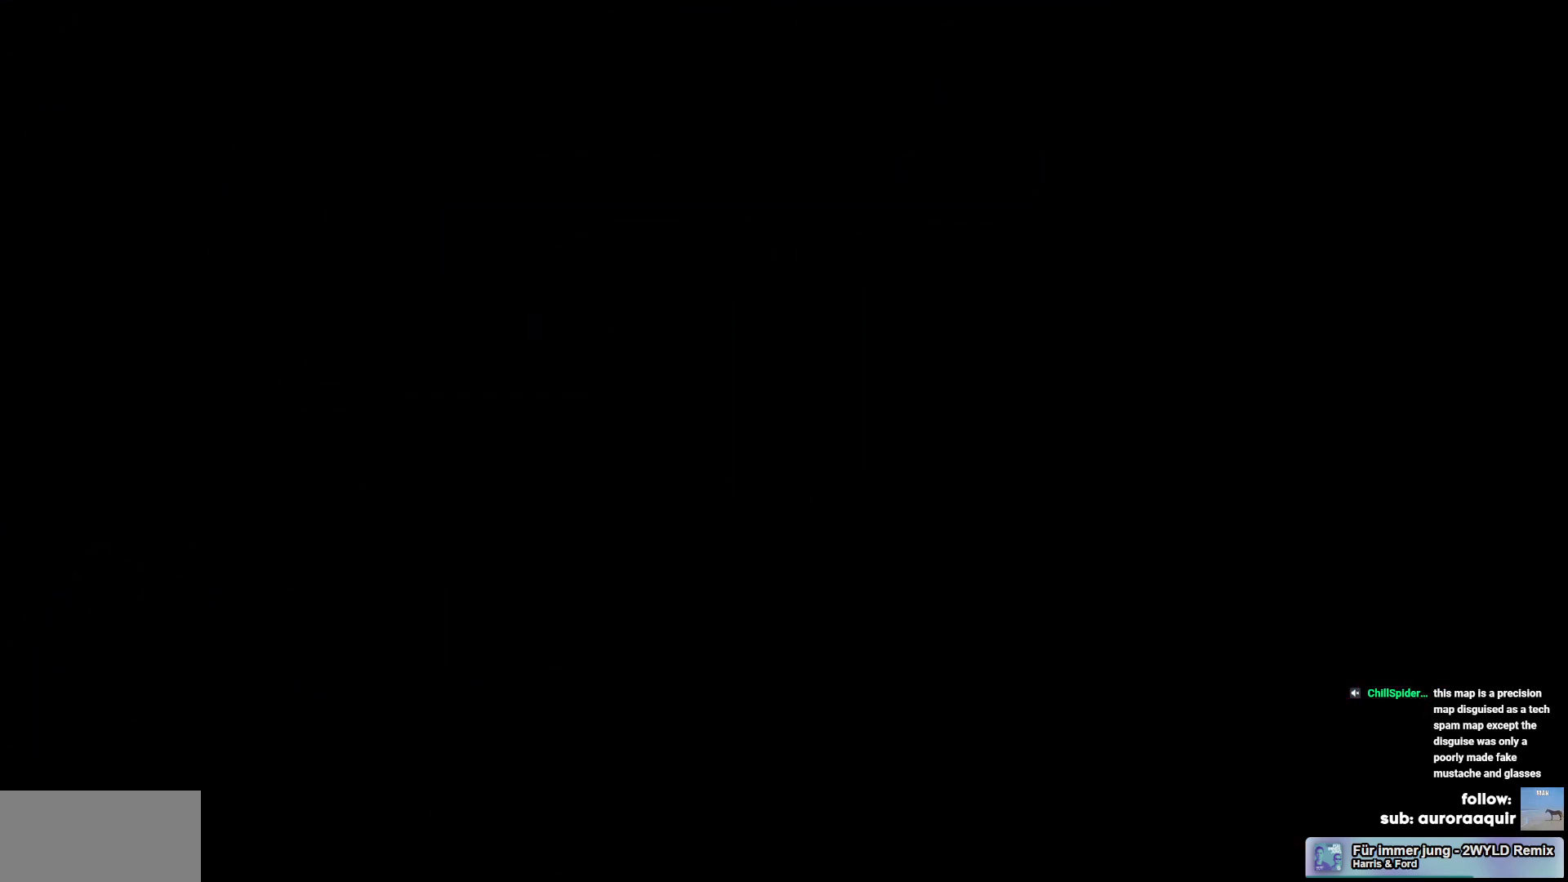
{"keys": [], "events": []}
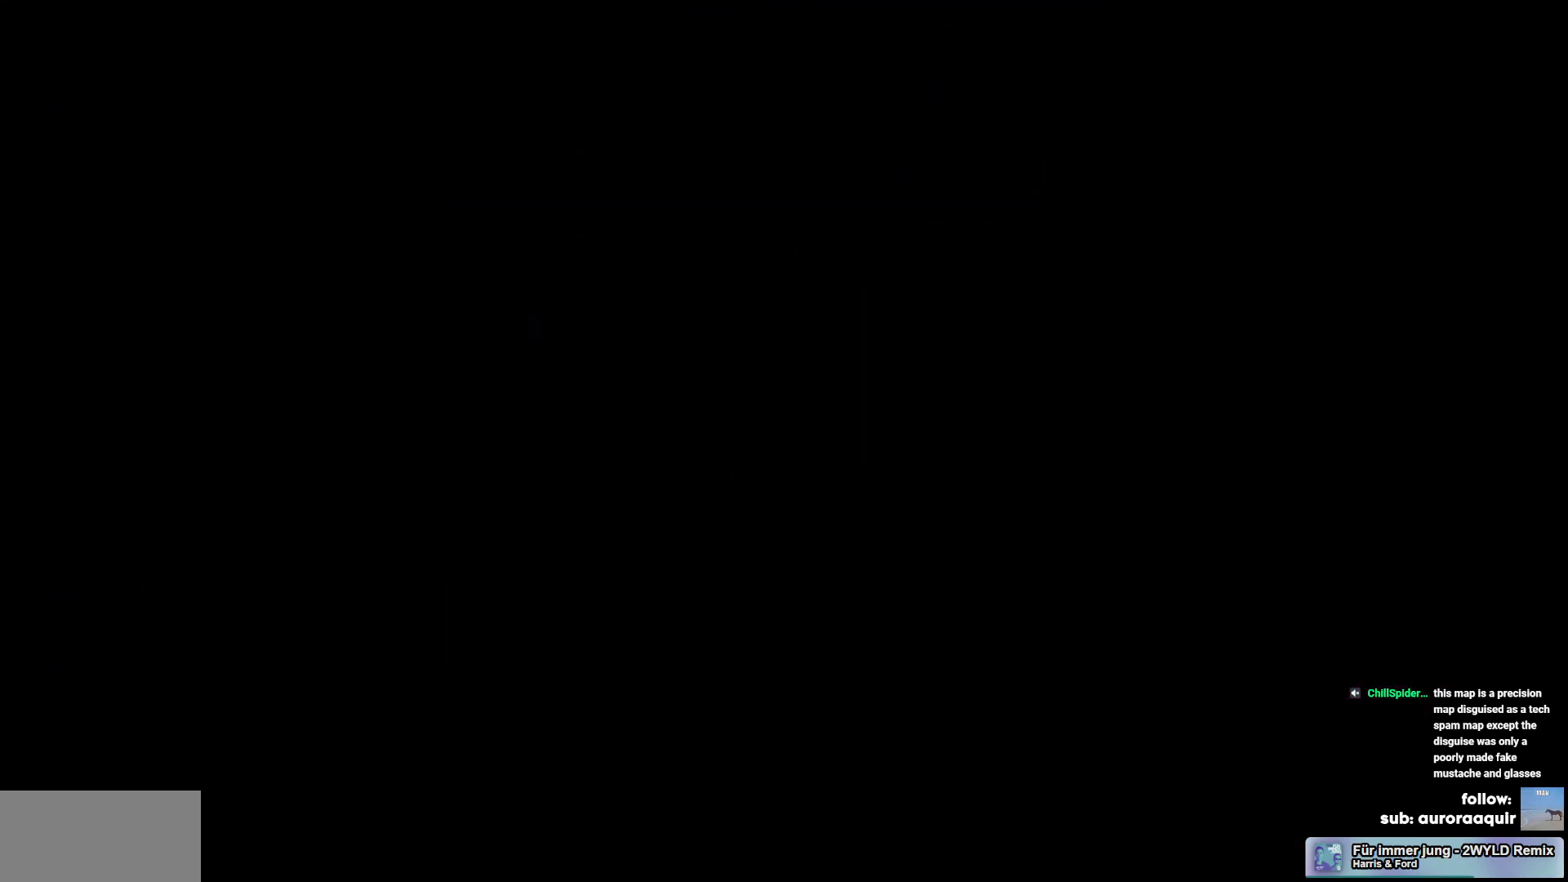
{"keys": [], "events": [[50, "s", "down"], [150, "s", "up"], [250, "s", "down"], [334, "s", "up"], [384, "s", "down"], [484, "s", "up"]]}
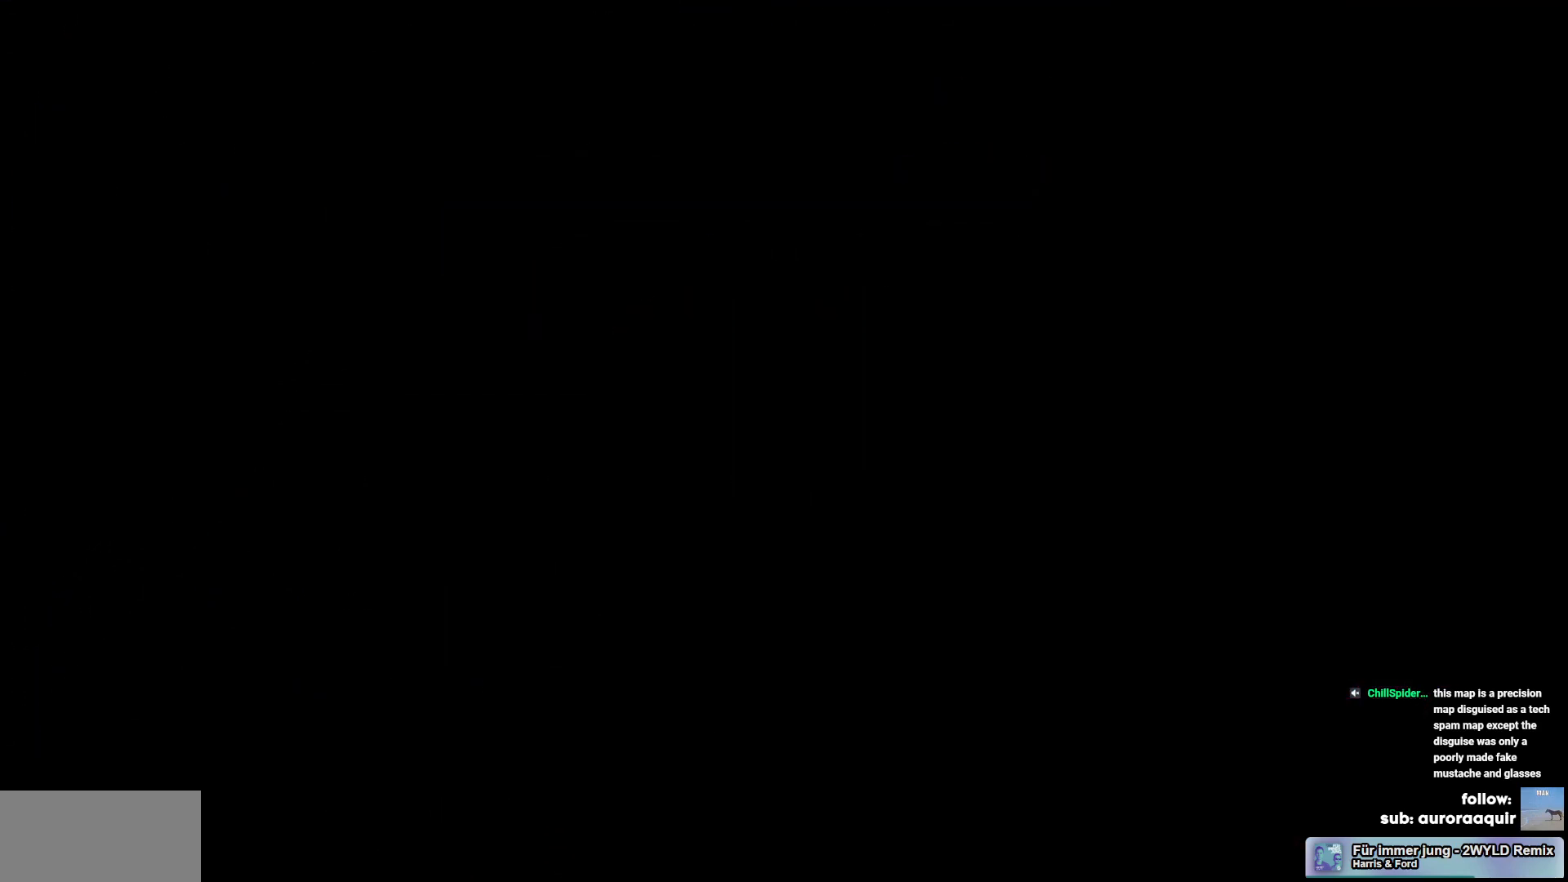
{"keys": ["s"], "events": [[67, "s", "down"], [117, "s", "up"], [217, "s", "down"], [300, "s", "up"], [350, "s", "down"], [450, "s", "up"], [500, "s", "down"]]}
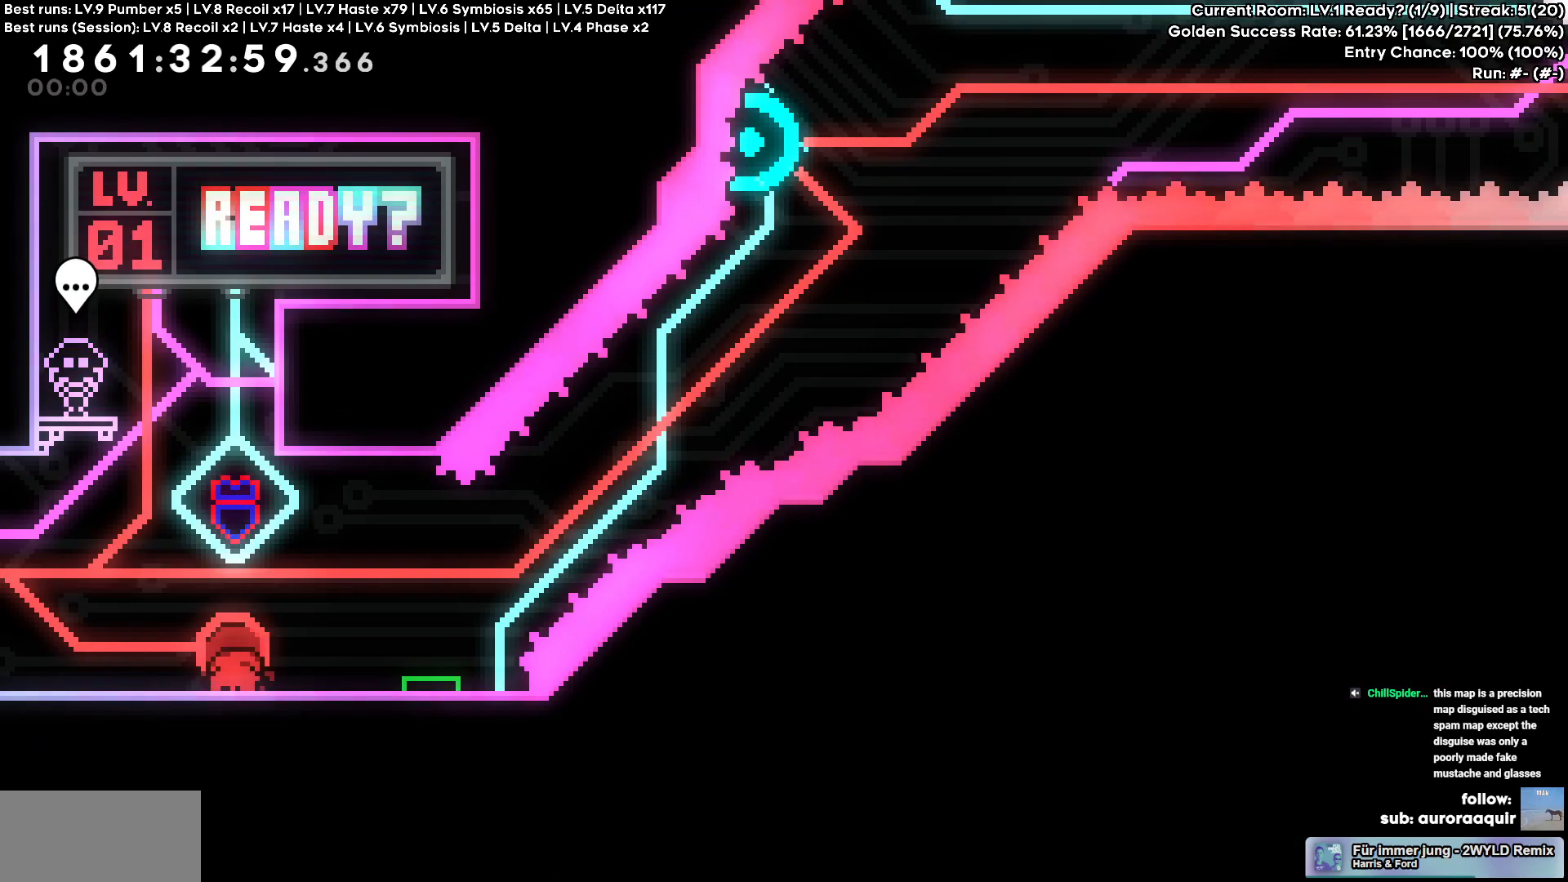
{"keys": ["s"], "events": [[84, "s", "up"], [184, "s", "down"], [267, "s", "up"], [317, "s", "down"], [417, "s", "up"], [500, "s", "down"]]}
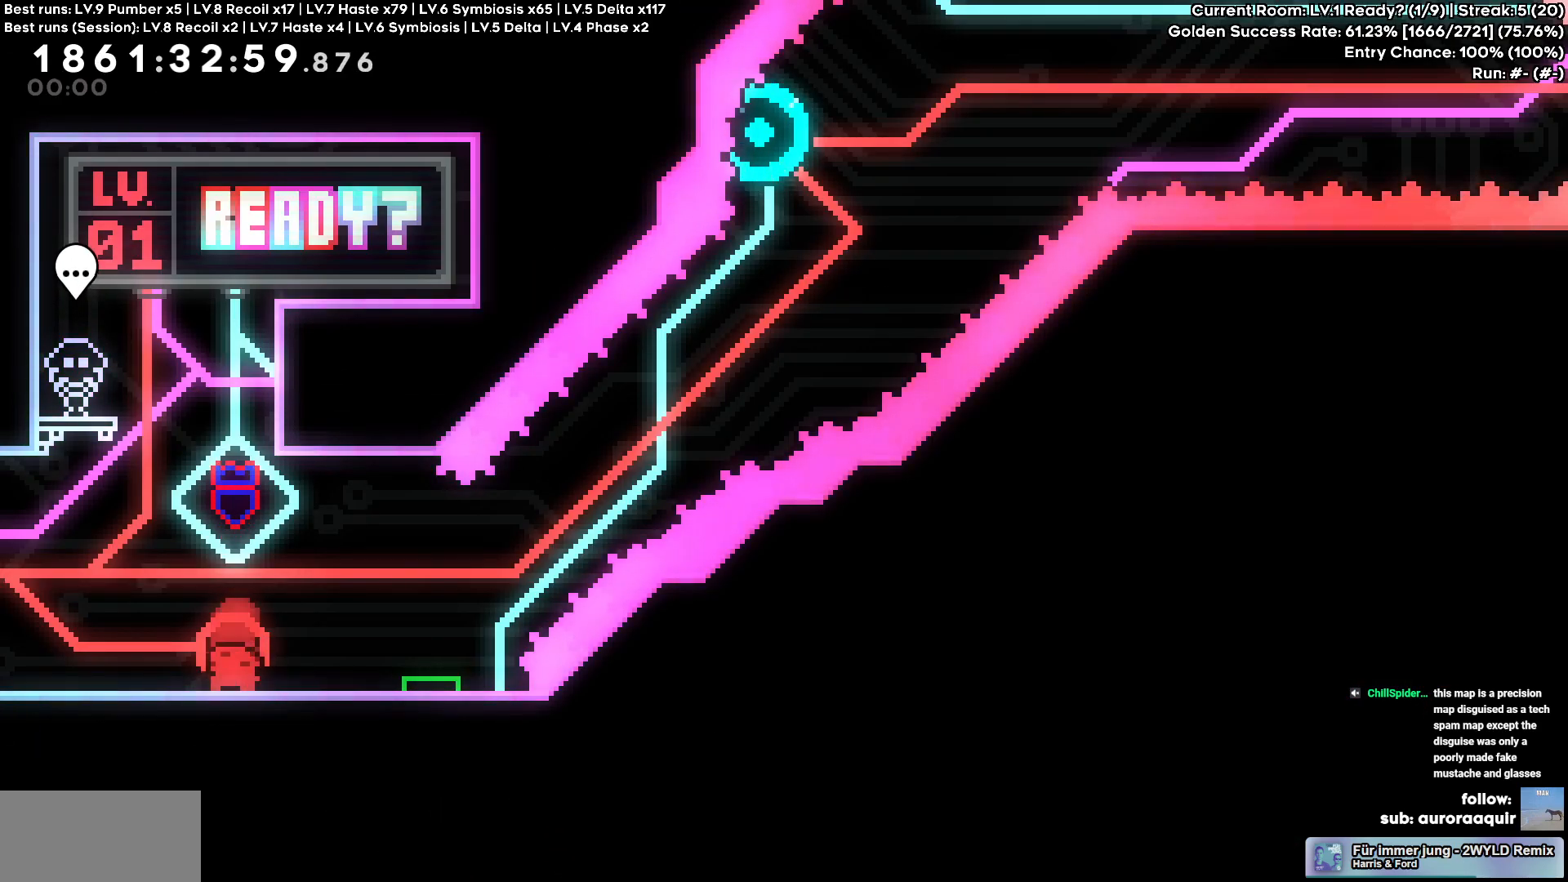
{"keys": [], "events": [[100, "s", "up"], [200, "s", "down"], [284, "s", "up"], [384, "s", "down"], [484, "s", "up"]]}
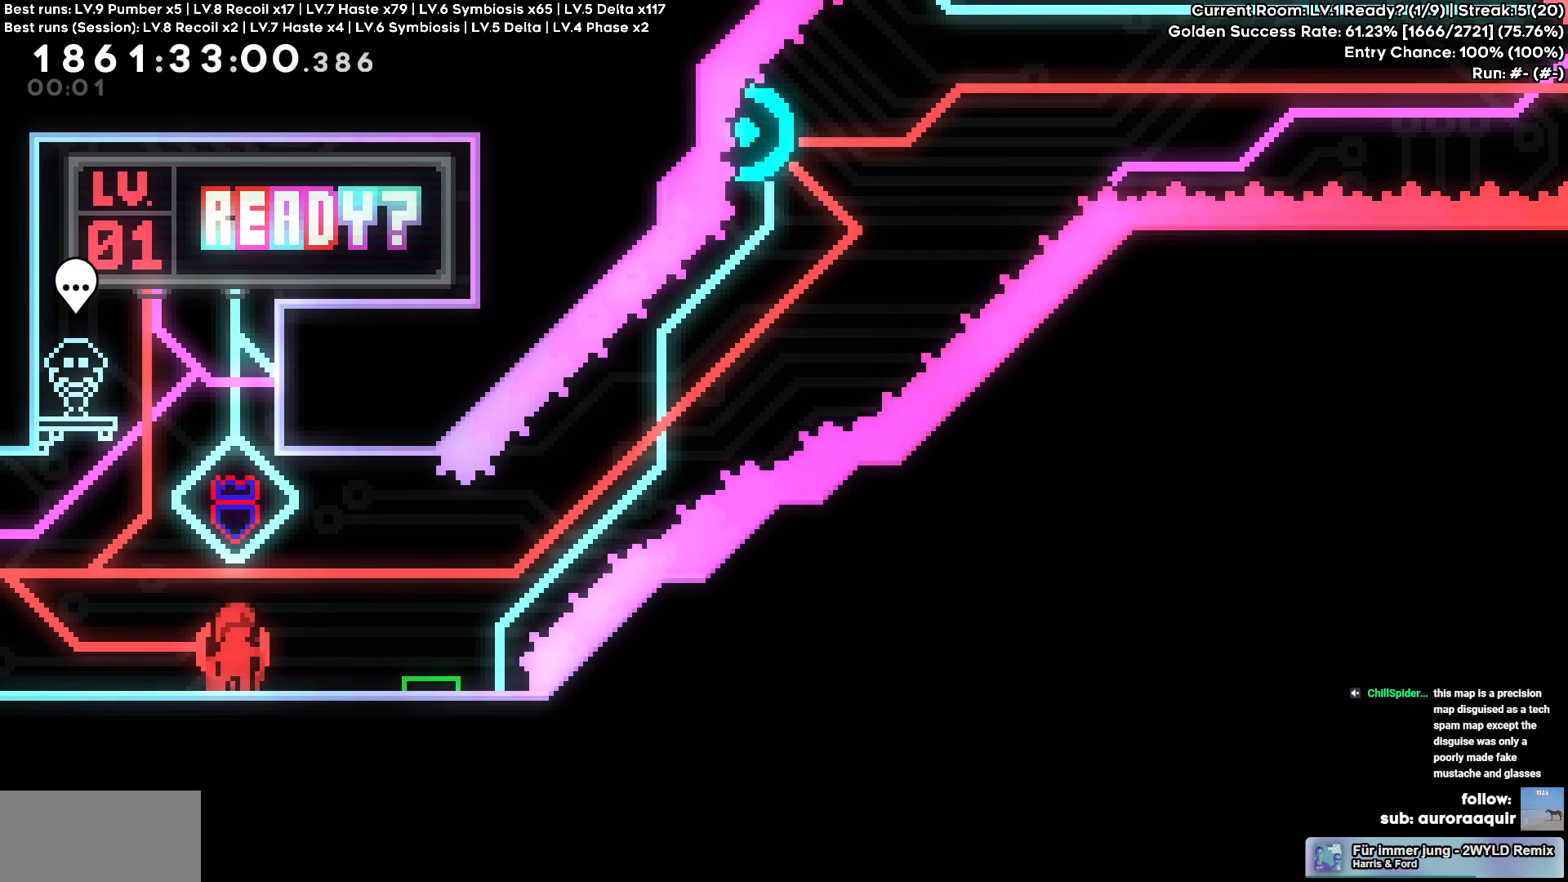
{"keys": [], "events": [[67, "s", "down"], [167, "s", "up"], [217, "s", "down"], [300, "s", "up"], [350, "s", "down"], [450, "s", "up"]]}